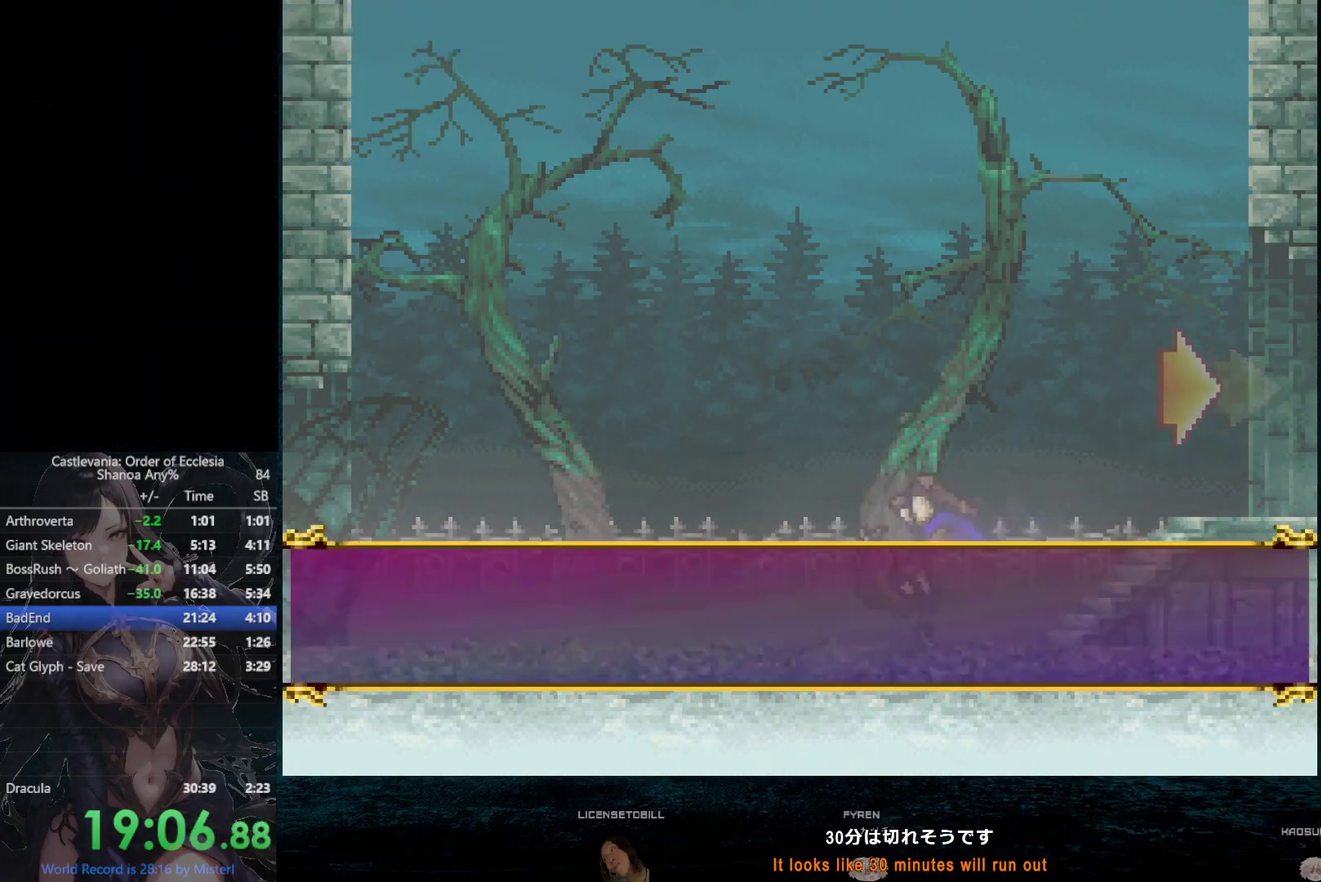
Gameplay with a controller (PlayStation layout); each line is a JSON object with the inputs held at the frame after it. "events" lists button and stick changes between this image and that frame as [ms after this image, input, new state], when the widget could be followed in between. This overlay highlights the sticks when they move; stick clicks (L3 R3) are not distinguishable. Not read: HOME L3 R3 keyboard_mouse.
{"buttons": [], "left_stick": "center", "right_stick": "left", "events": [[117, "START", "down"], [217, "START", "up"]]}
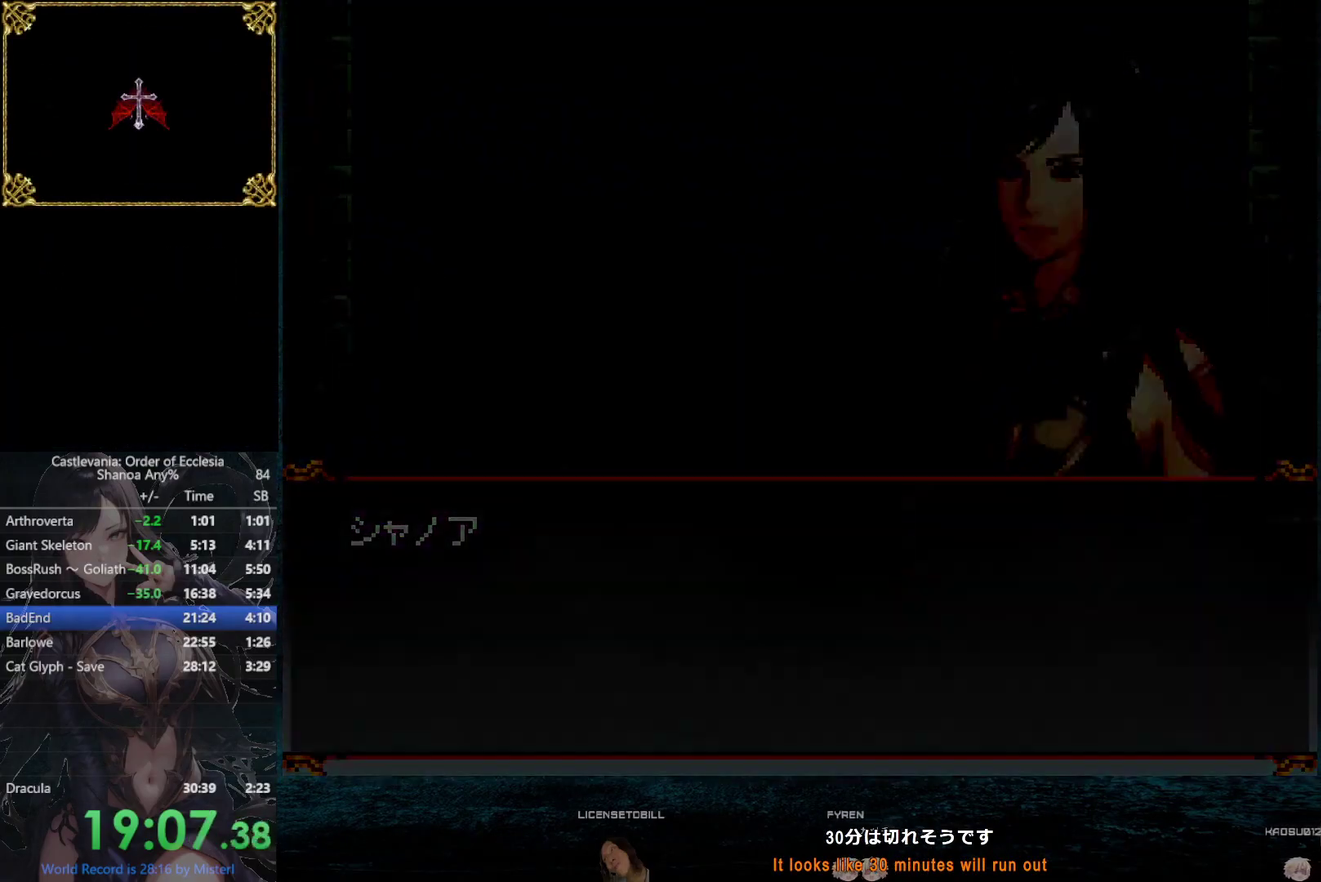
{"buttons": [], "left_stick": "center", "right_stick": "left", "events": []}
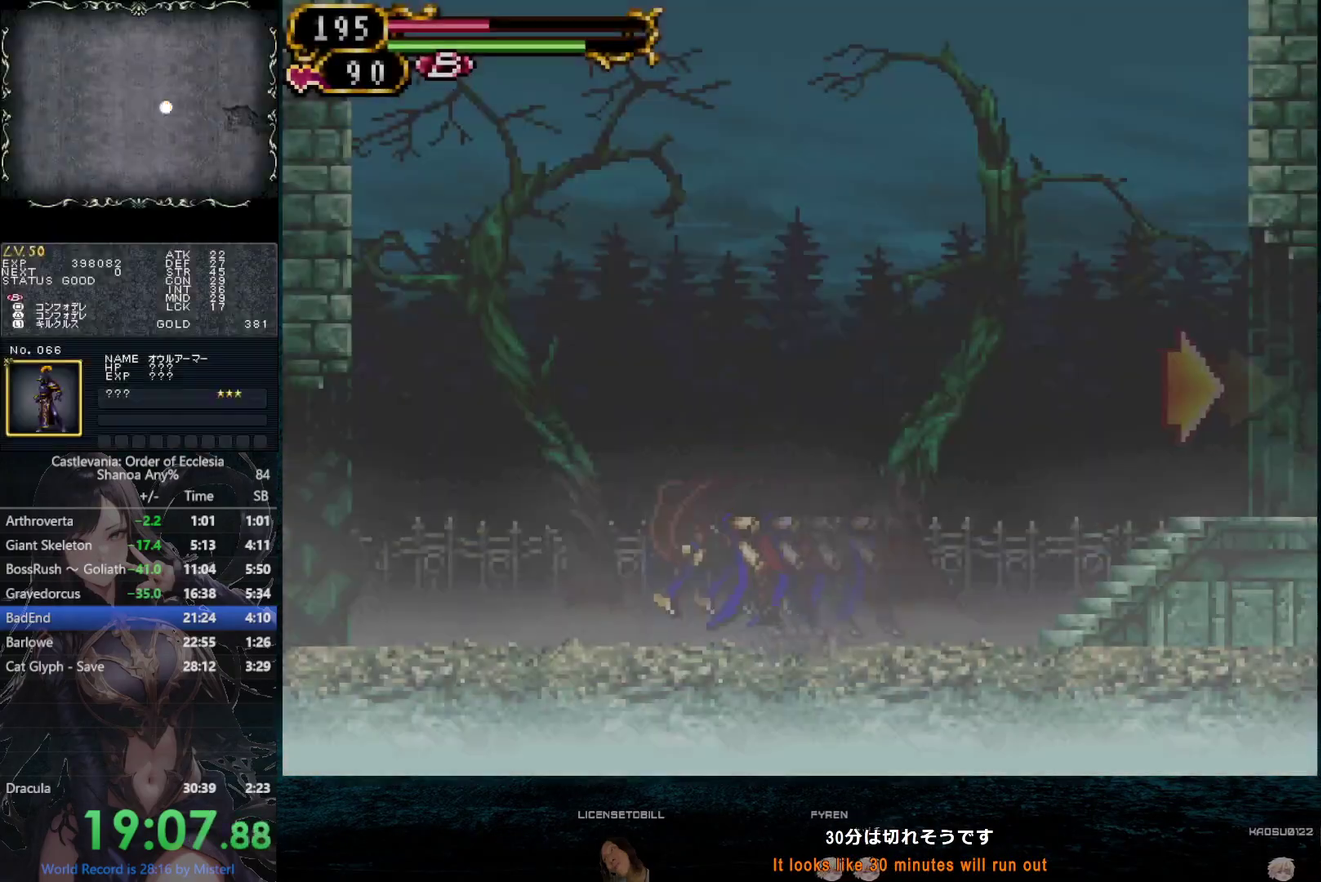
{"buttons": [], "left_stick": "center", "right_stick": "left", "events": []}
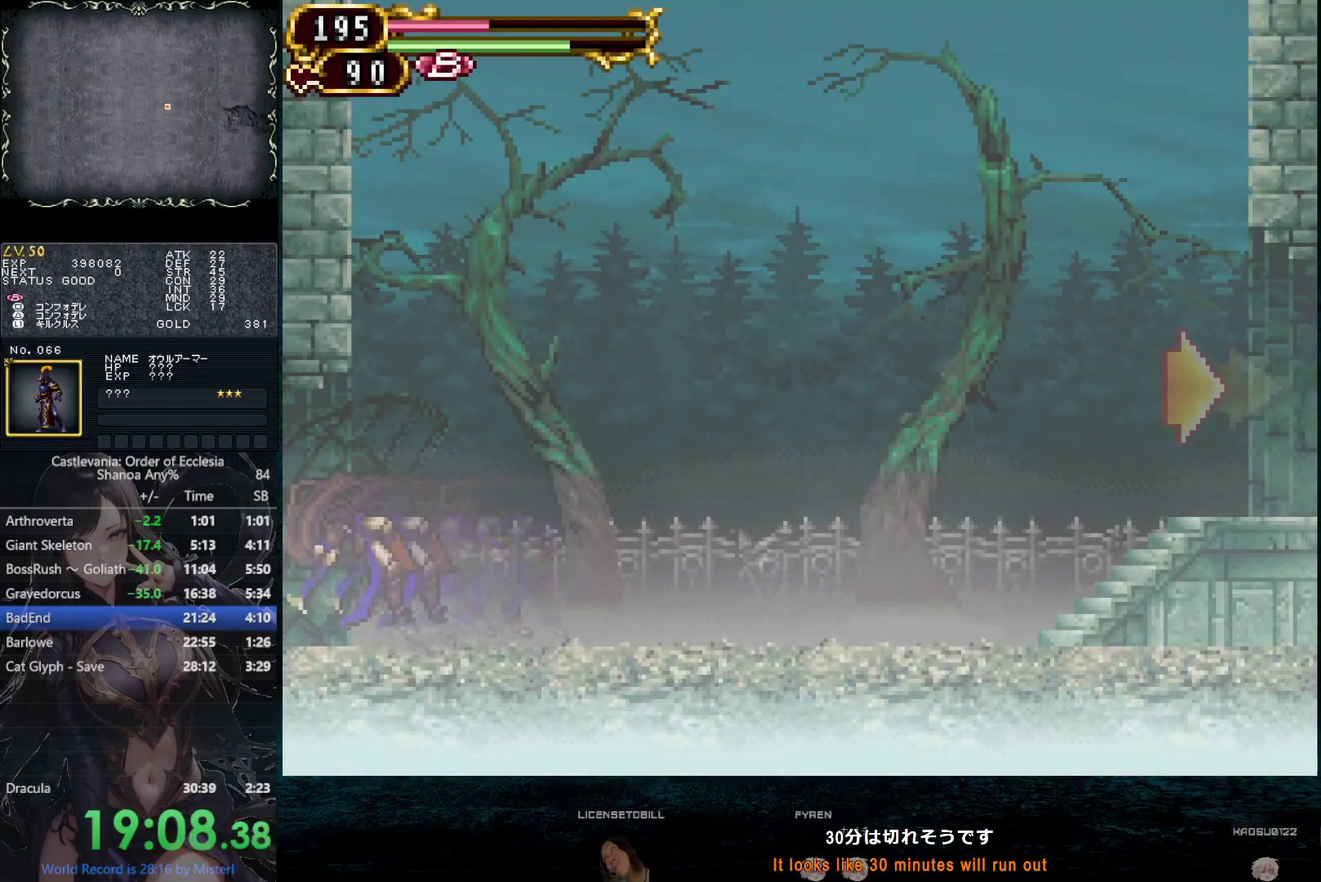
{"buttons": [], "left_stick": "center", "right_stick": "left"}
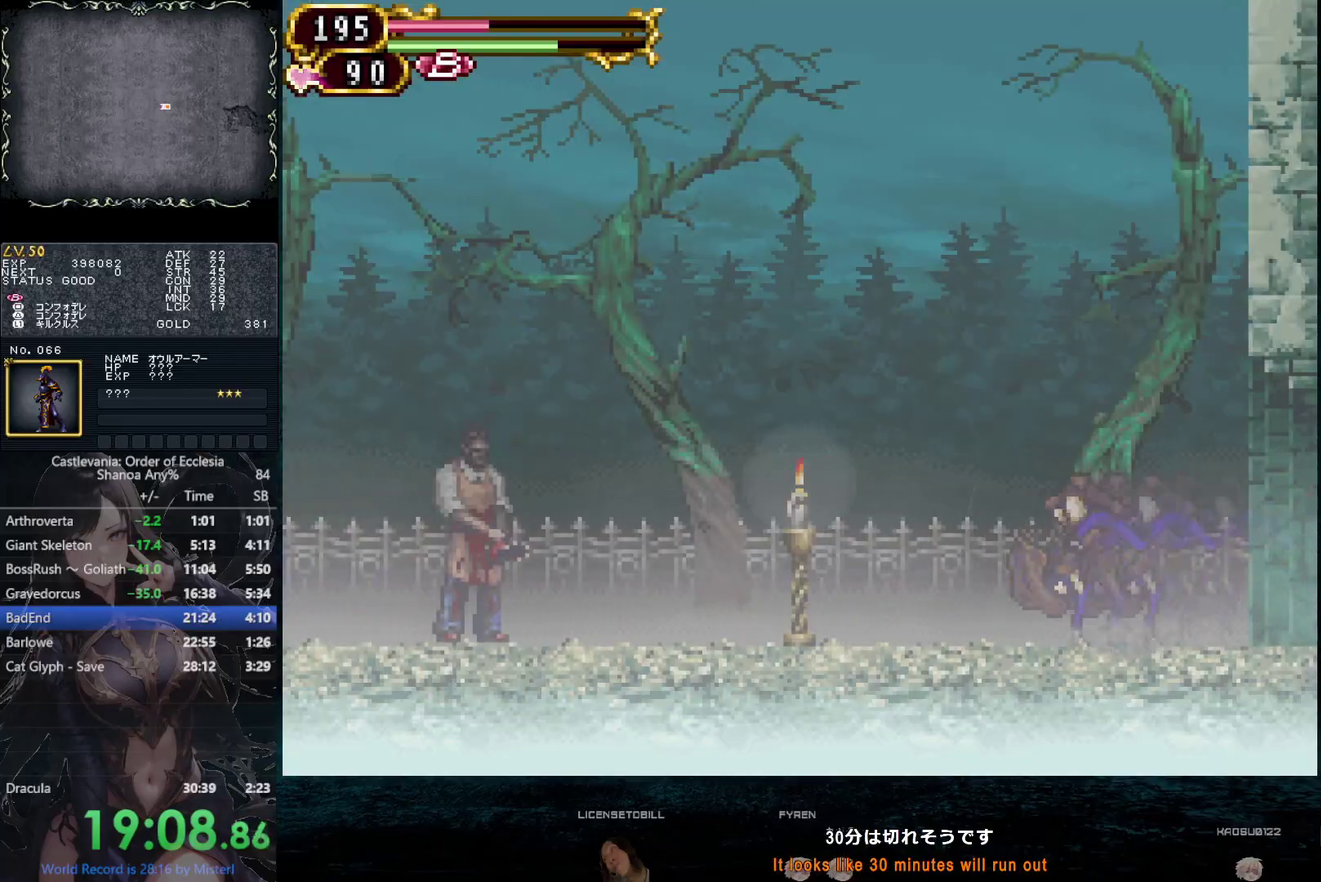
{"buttons": [], "left_stick": "center", "right_stick": "left", "events": []}
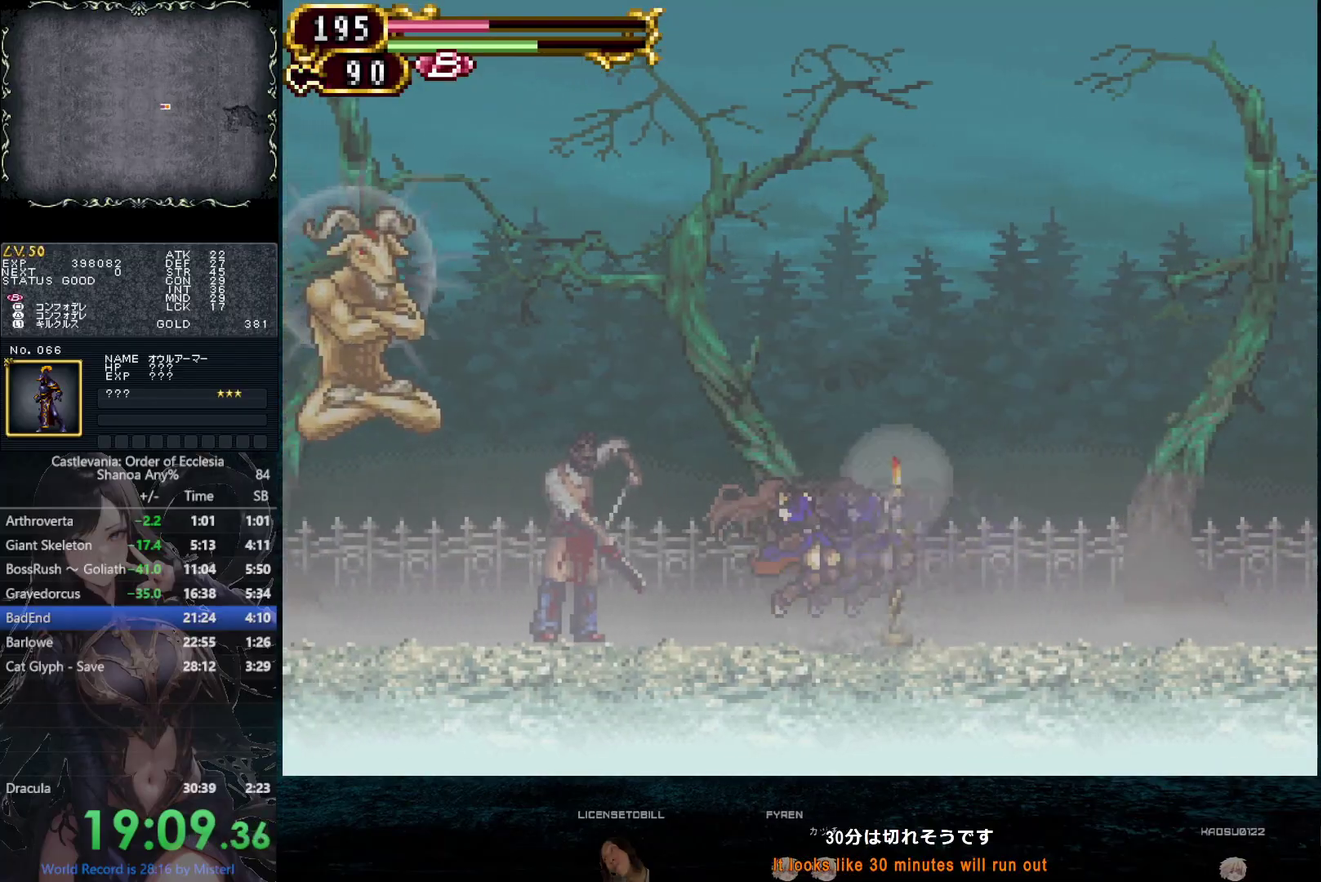
{"buttons": [], "left_stick": "center", "right_stick": "left", "events": []}
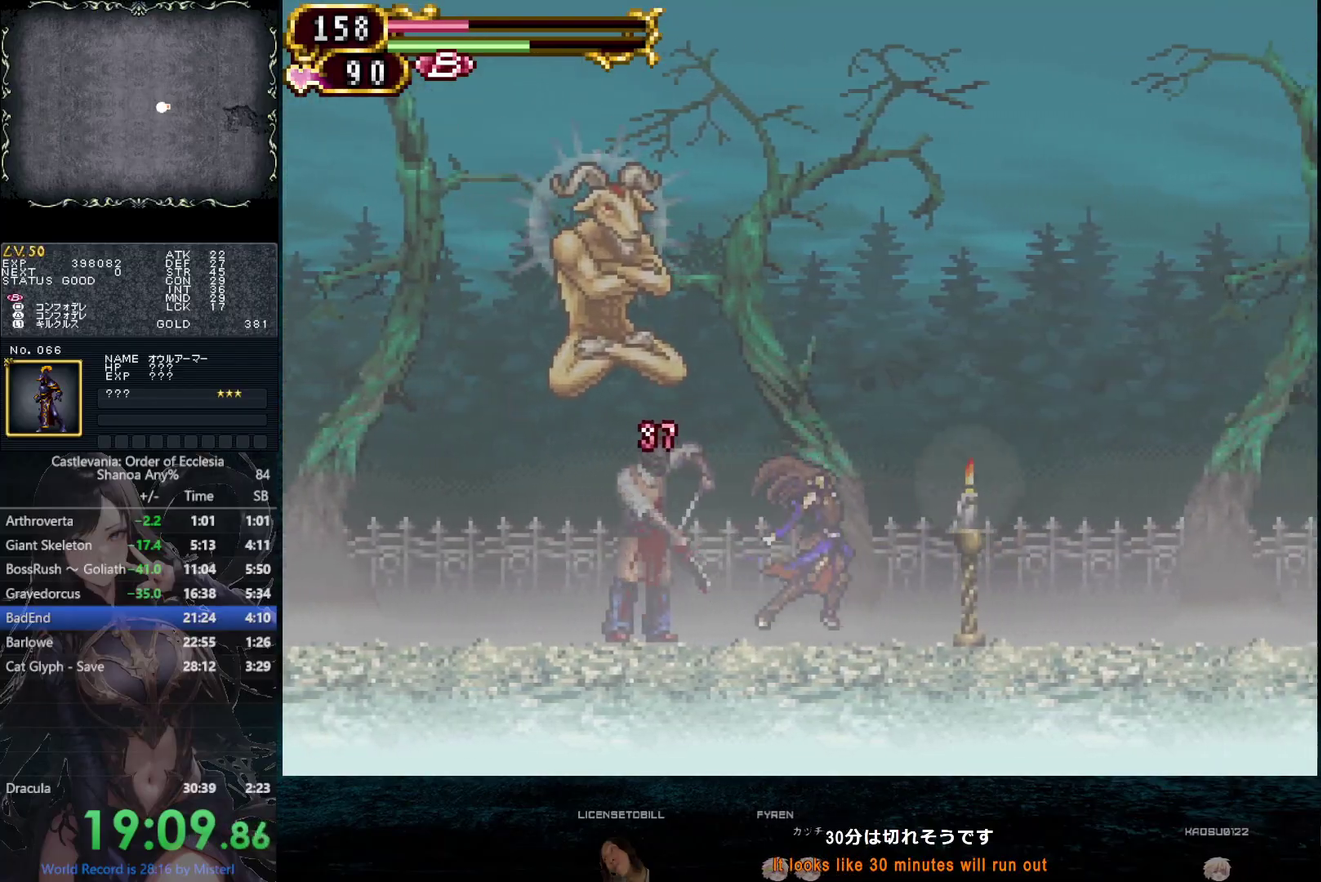
{"buttons": [], "left_stick": "center", "right_stick": "left", "events": []}
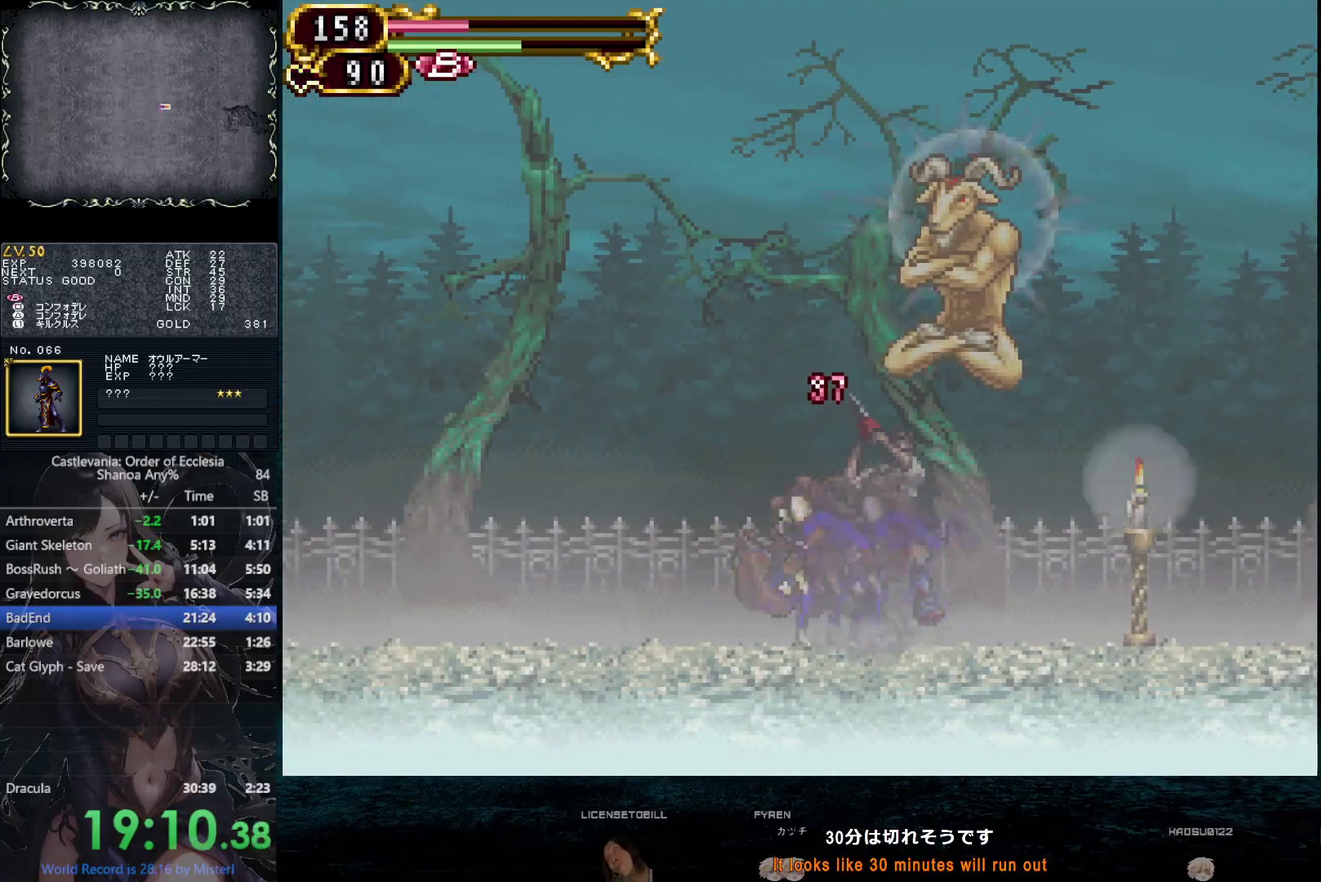
{"buttons": [], "left_stick": "center", "right_stick": "left", "events": []}
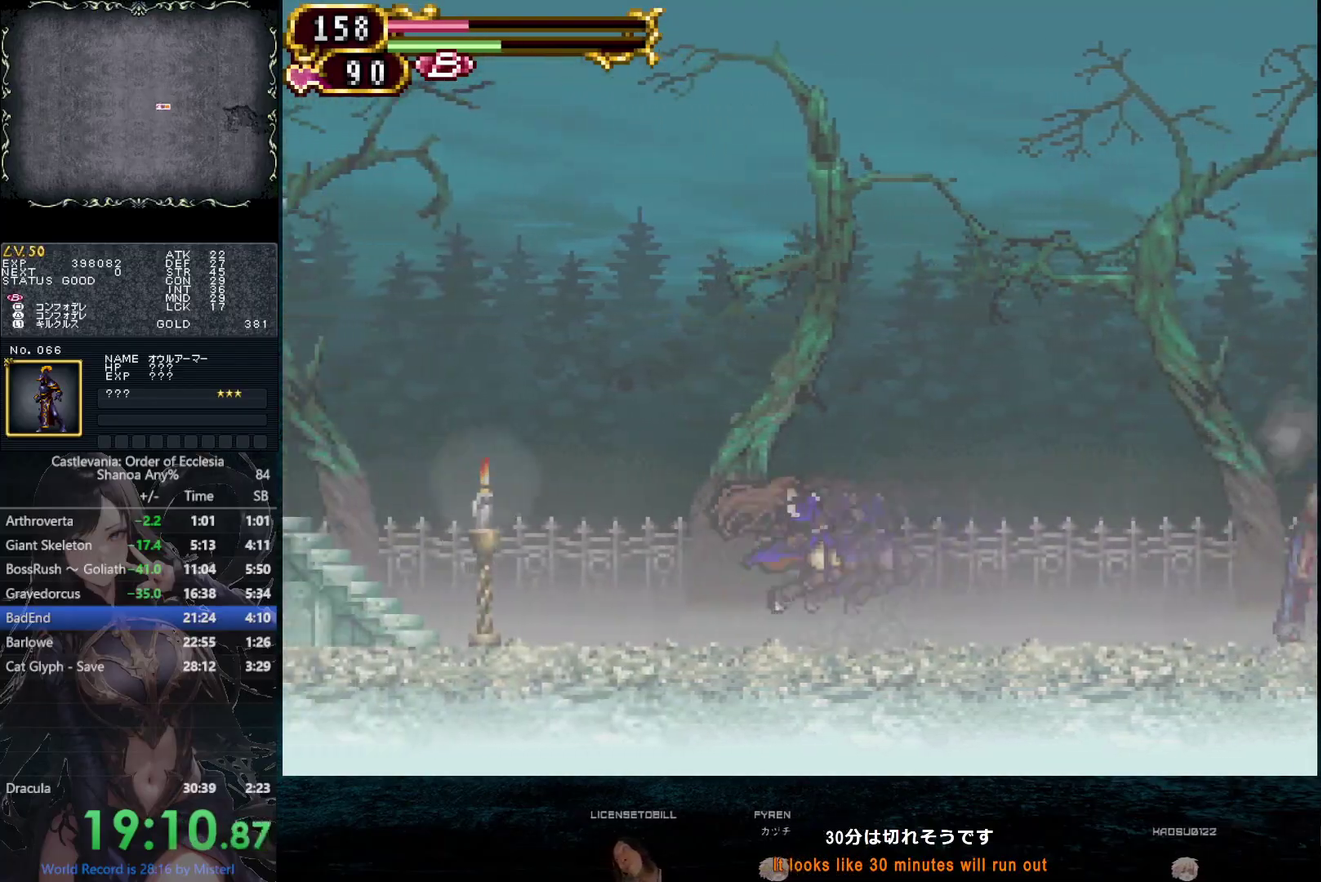
{"buttons": [], "left_stick": "center", "right_stick": "left", "events": []}
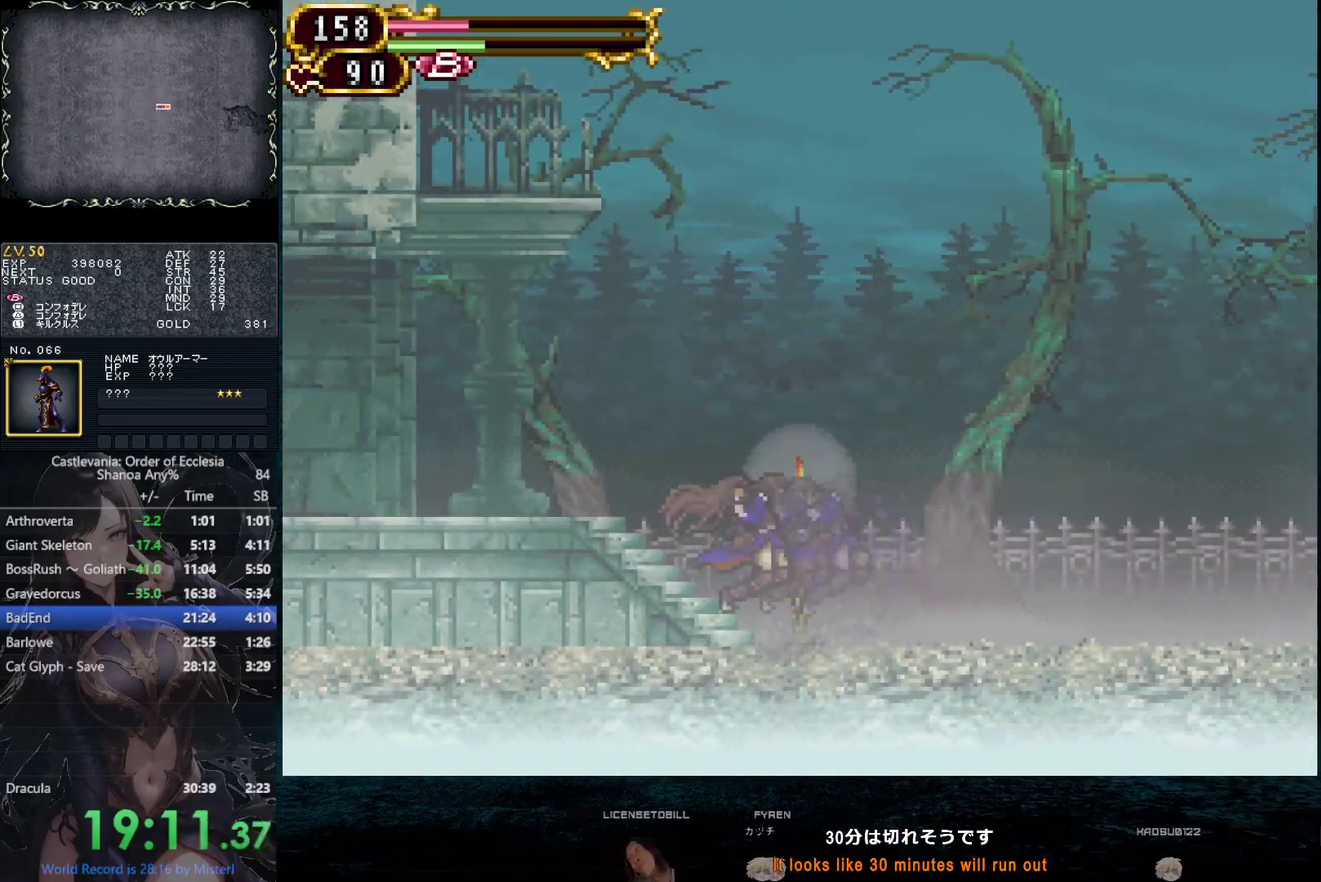
{"buttons": [], "left_stick": "center", "right_stick": "left", "events": []}
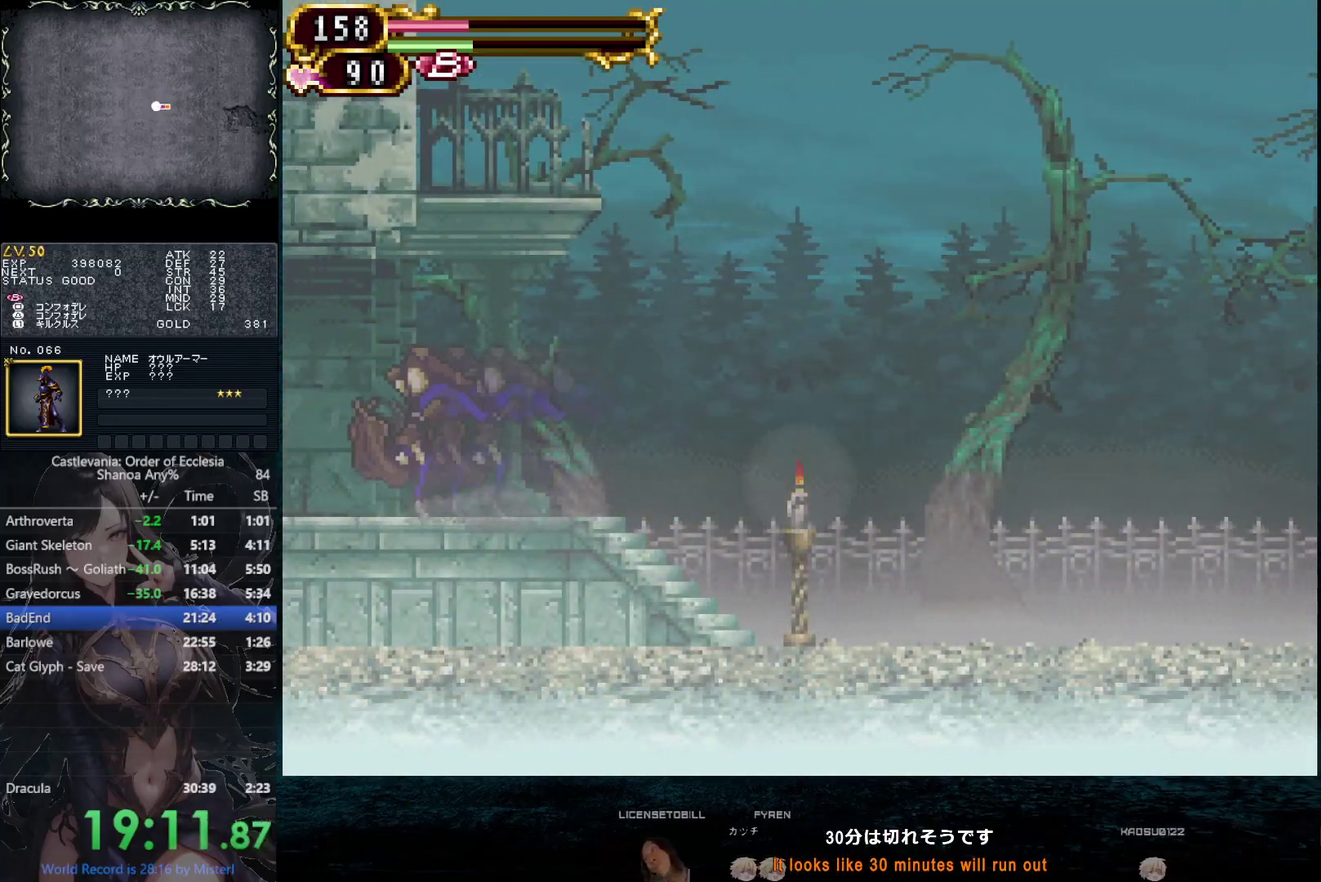
{"buttons": [], "left_stick": "center", "right_stick": "left"}